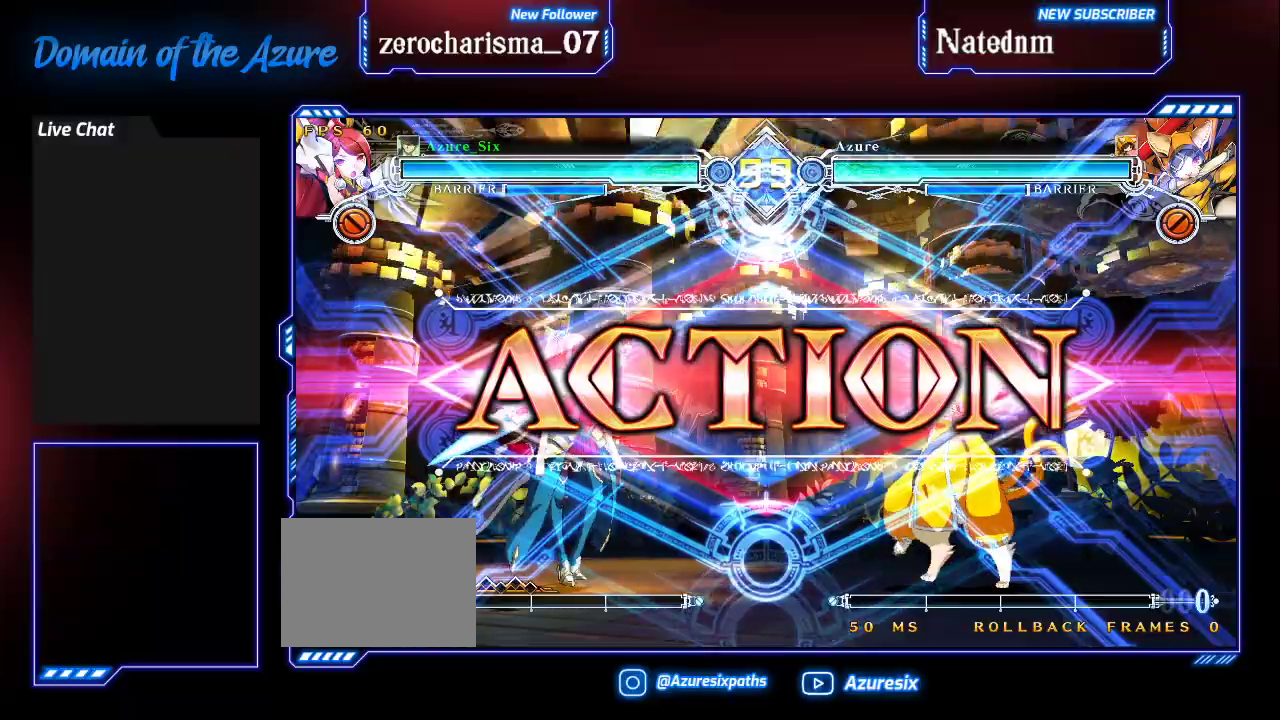
Gameplay with a controller (arcade stick); each line is a JSON object with the inputs held at the frame after it. "events" lists button and stick changes between this image and that frame as [ms after this image, input, new state], when the widget could be followed in between. Not read: L3 R3.
{"buttons": [], "left_stick": "right"}
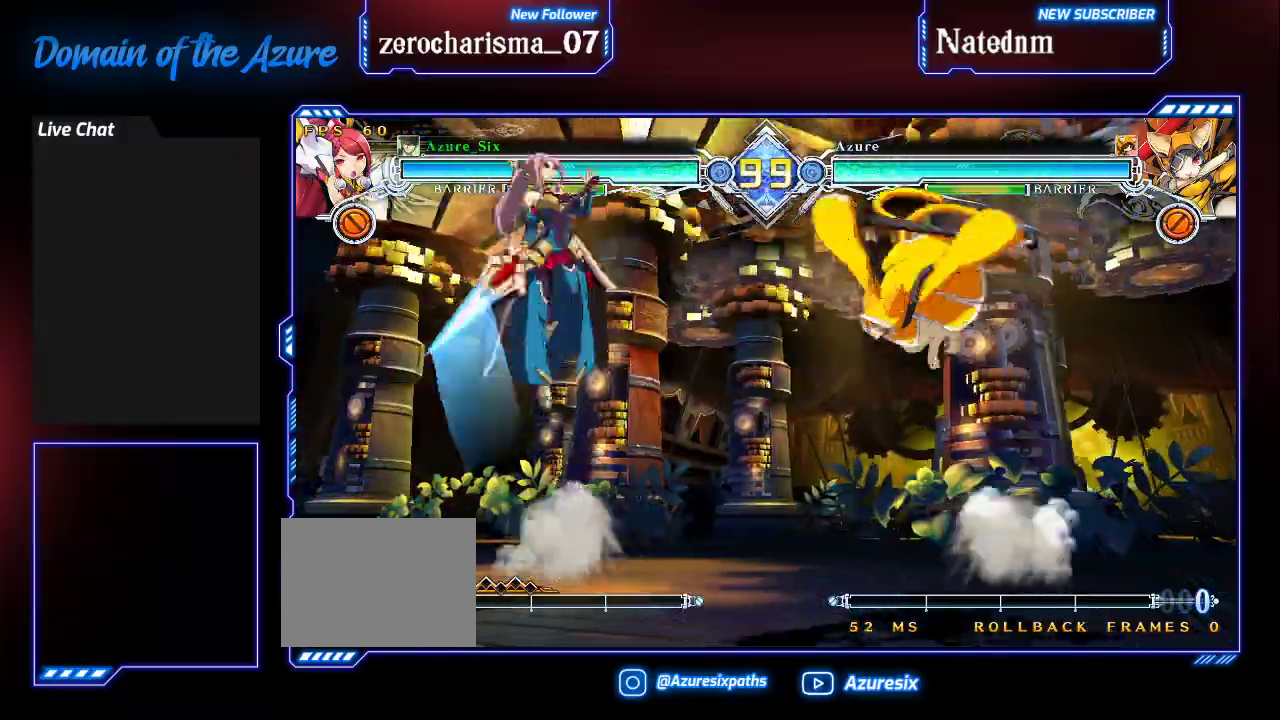
{"buttons": [], "left_stick": "left", "events": [[67, "left_stick", "center"], [133, "left_stick", "right"], [200, "R1", "down"], [267, "left_stick", "left"], [300, "R1", "up"], [367, "R1", "down"], [467, "R1", "up"]]}
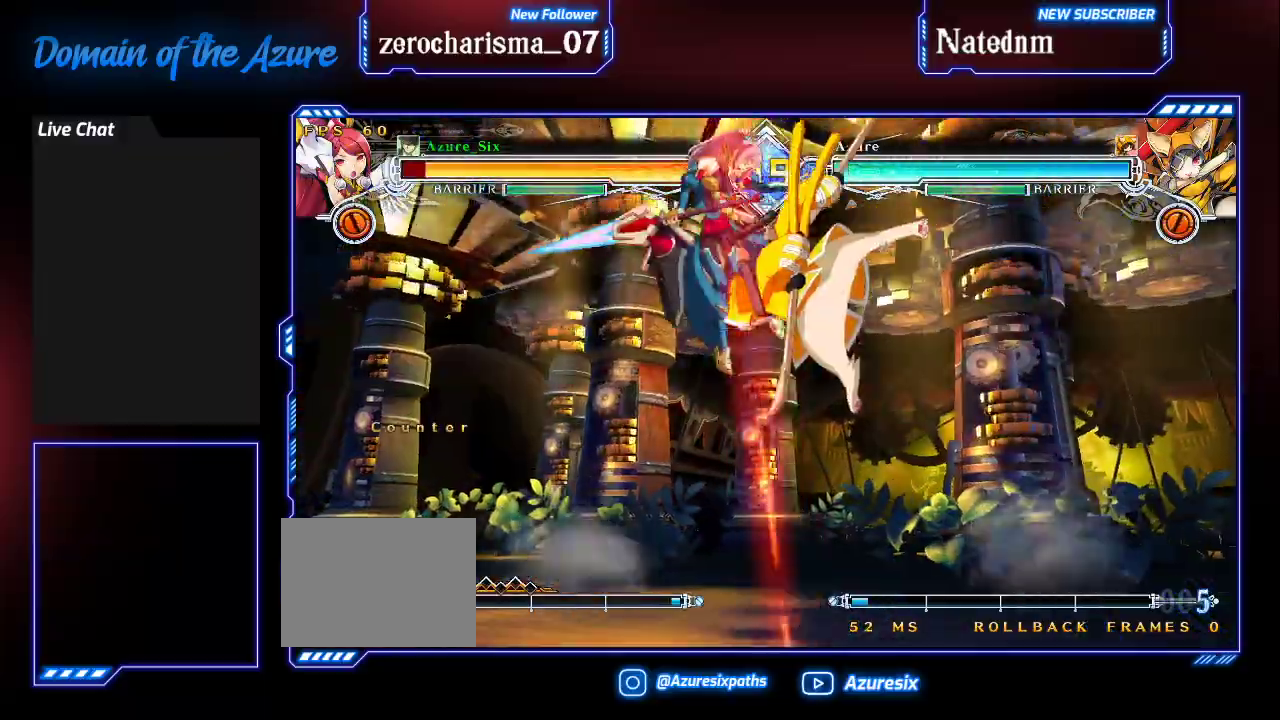
{"buttons": ["SQUARE"], "left_stick": "left", "events": [[67, "left_stick", "center"], [267, "left_stick", "left"], [300, "SQUARE", "down"]]}
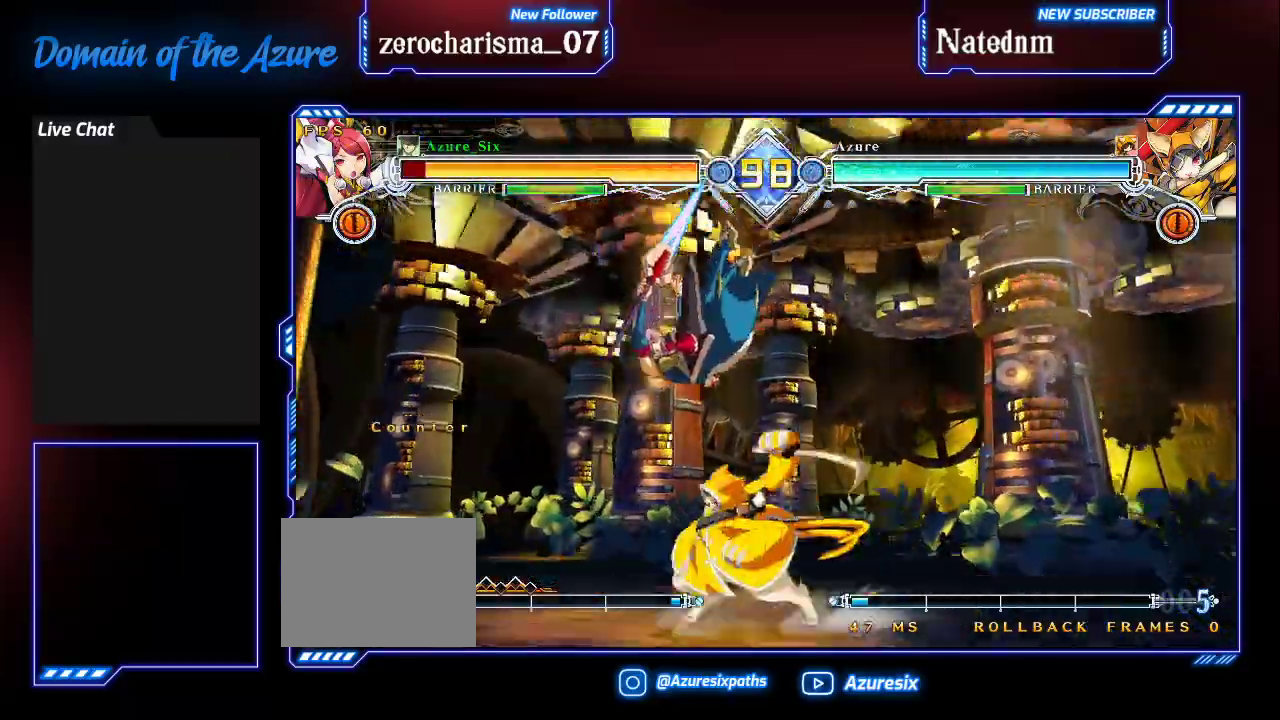
{"buttons": ["SQUARE"], "left_stick": "left", "events": []}